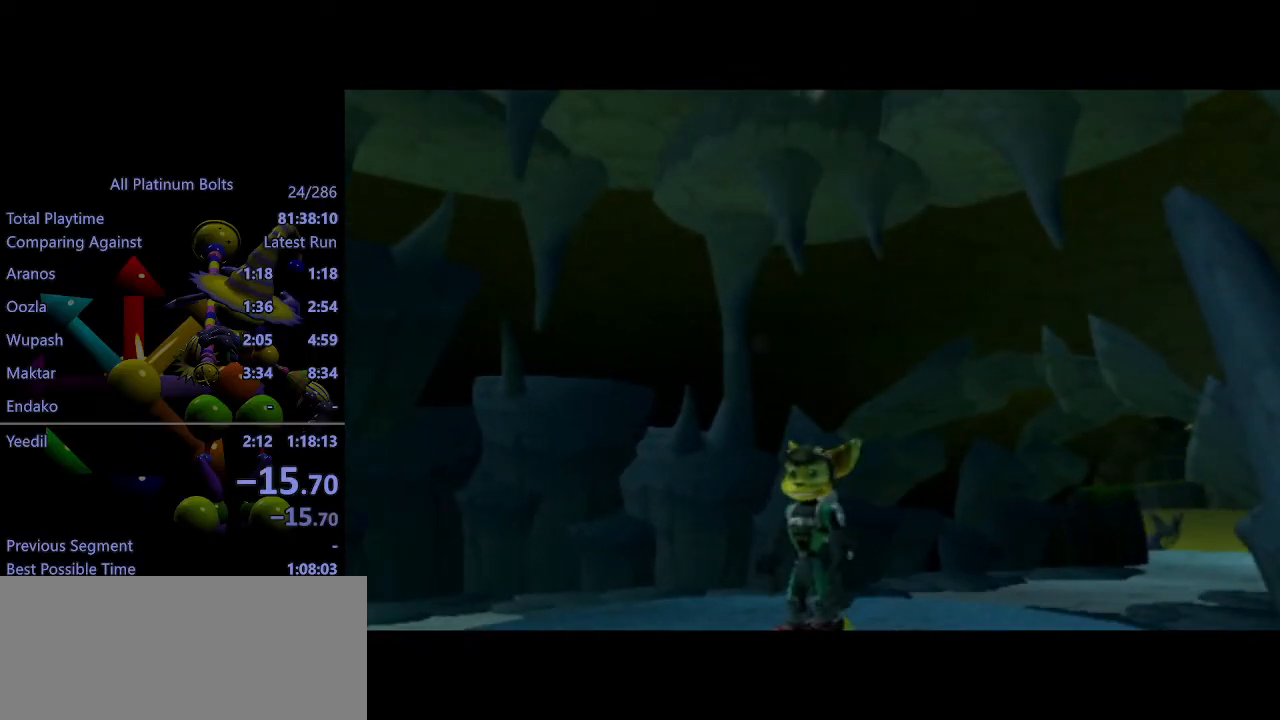
Gameplay with a controller (PlayStation layout); each line is a JSON object with the inputs held at the frame after it. "events" lists button and stick changes between this image and that frame as [ms after this image, input, new state], when the widget could be followed in between. Not read: L3 R3.
{"buttons": [], "left_stick": "down-left", "right_stick": "center", "events": [[17, "left_stick", "down-left"]]}
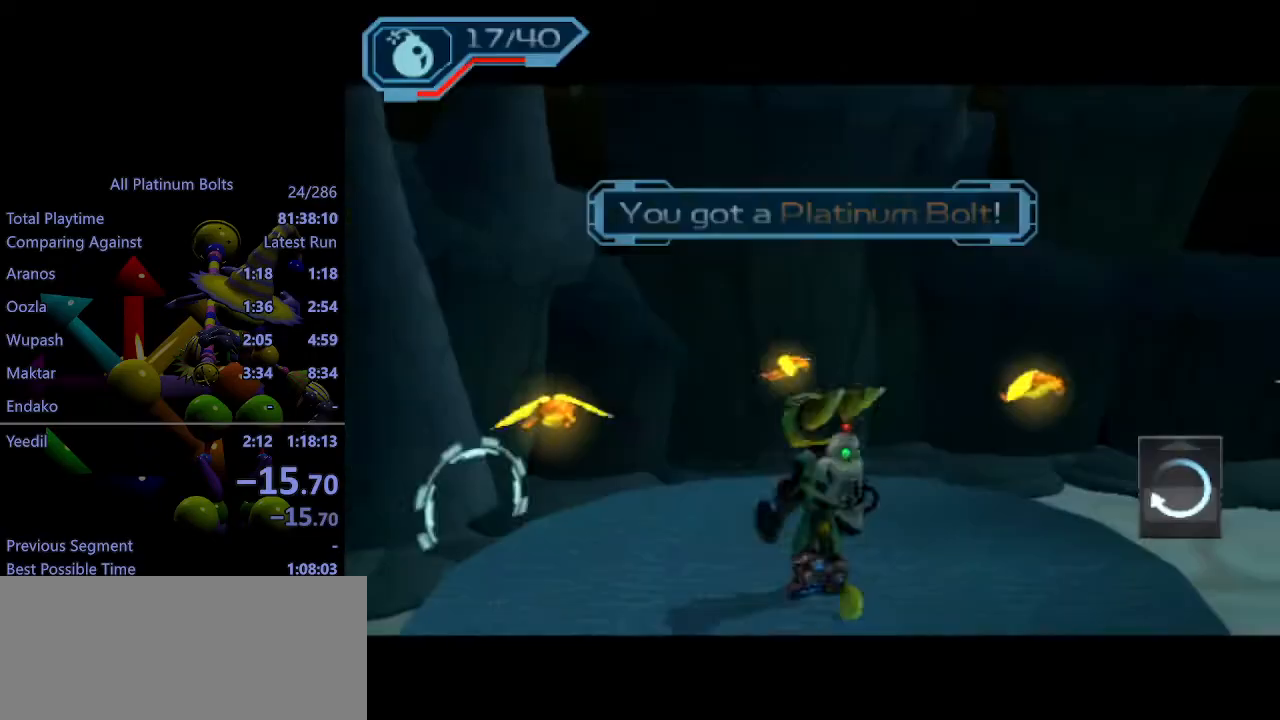
{"buttons": [], "left_stick": "down-left", "right_stick": "center", "events": [[217, "R1", "down"], [267, "R1", "up"], [333, "R1", "down"], [433, "R1", "up"]]}
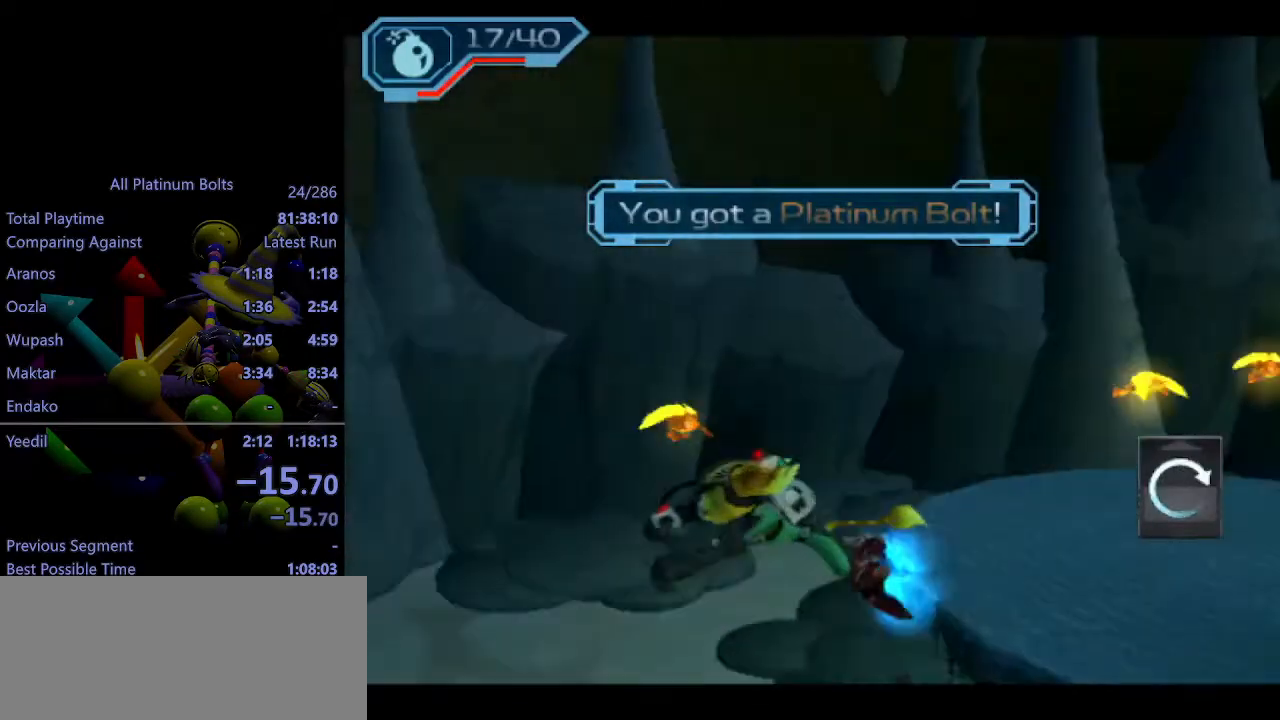
{"buttons": [], "left_stick": "down-left", "right_stick": "center", "events": []}
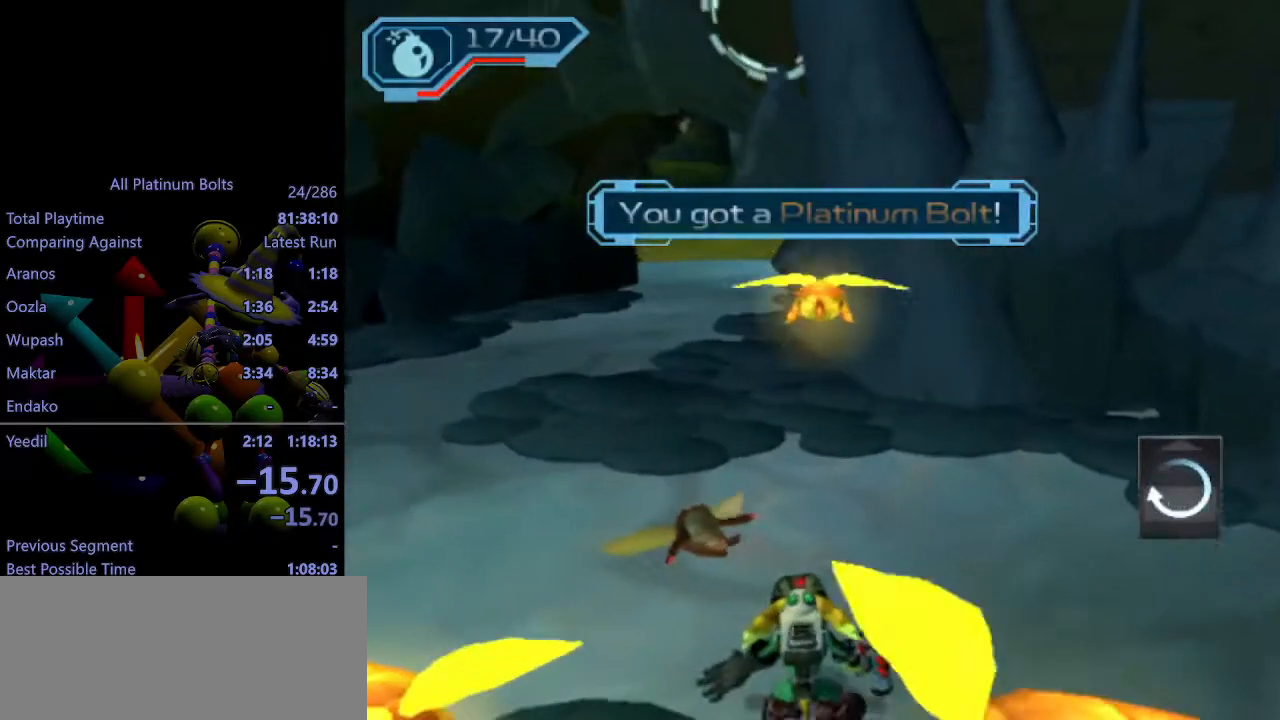
{"buttons": ["R2"], "left_stick": "up-right", "right_stick": "center", "events": [[33, "left_stick", "center"], [200, "right_stick", "right"], [267, "R2", "down"], [267, "left_stick", "up-right"], [367, "right_stick", "center"]]}
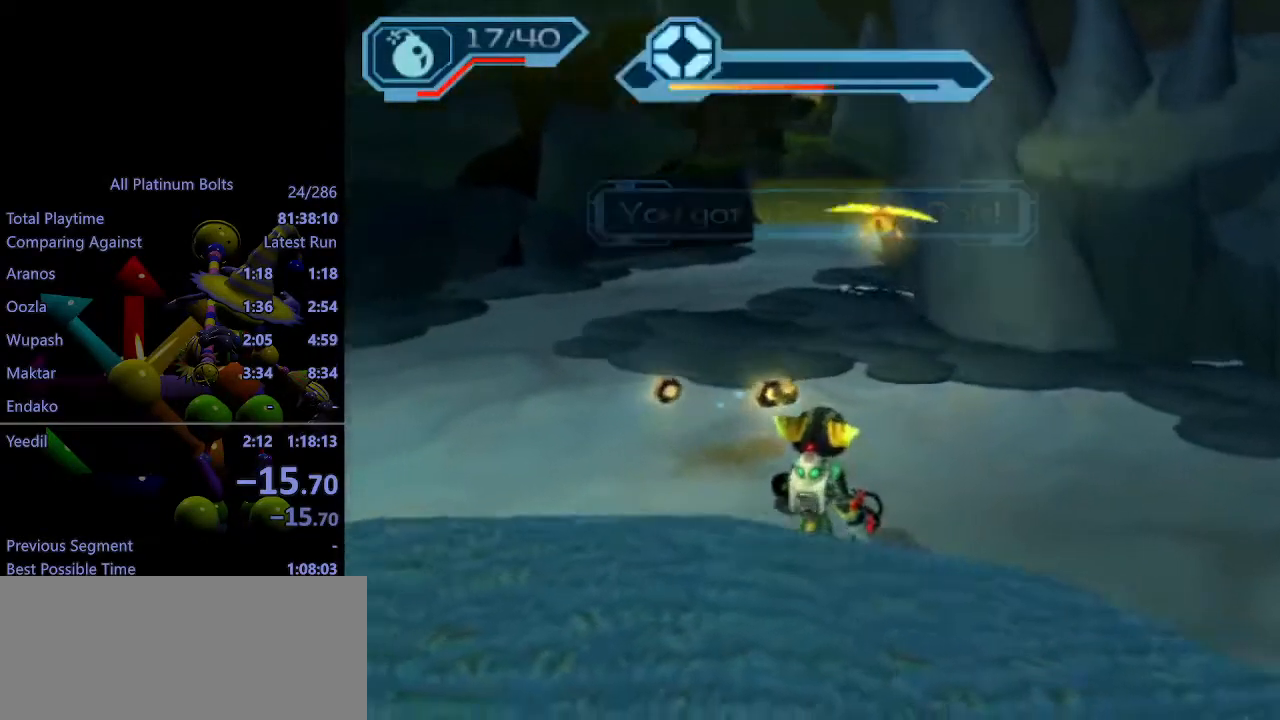
{"buttons": [], "left_stick": "left", "right_stick": "center", "events": [[17, "left_stick", "up"], [67, "R1", "down"], [133, "R1", "up"], [200, "R1", "down"], [267, "R1", "up"], [283, "left_stick", "up-left"], [367, "R2", "up"], [417, "left_stick", "left"]]}
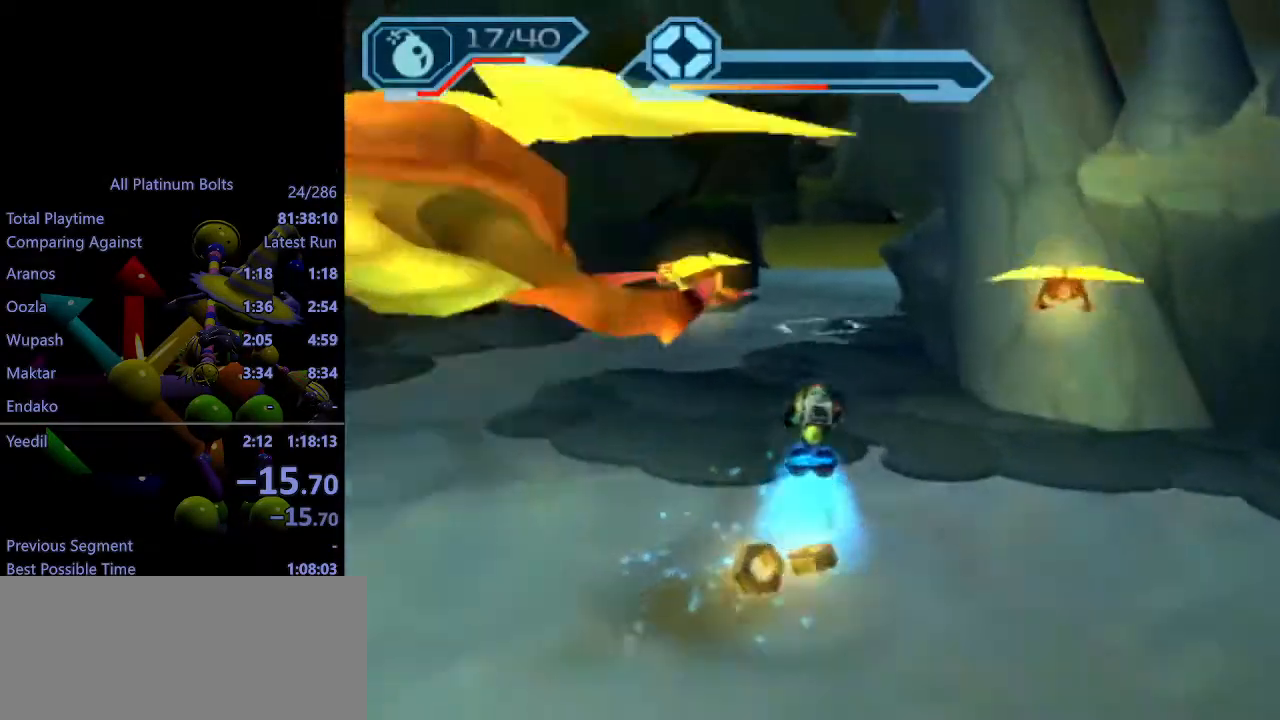
{"buttons": ["CIRCLE", "L1"], "left_stick": "center", "right_stick": "center", "events": [[350, "left_stick", "center"], [450, "L1", "down"], [467, "CIRCLE", "down"]]}
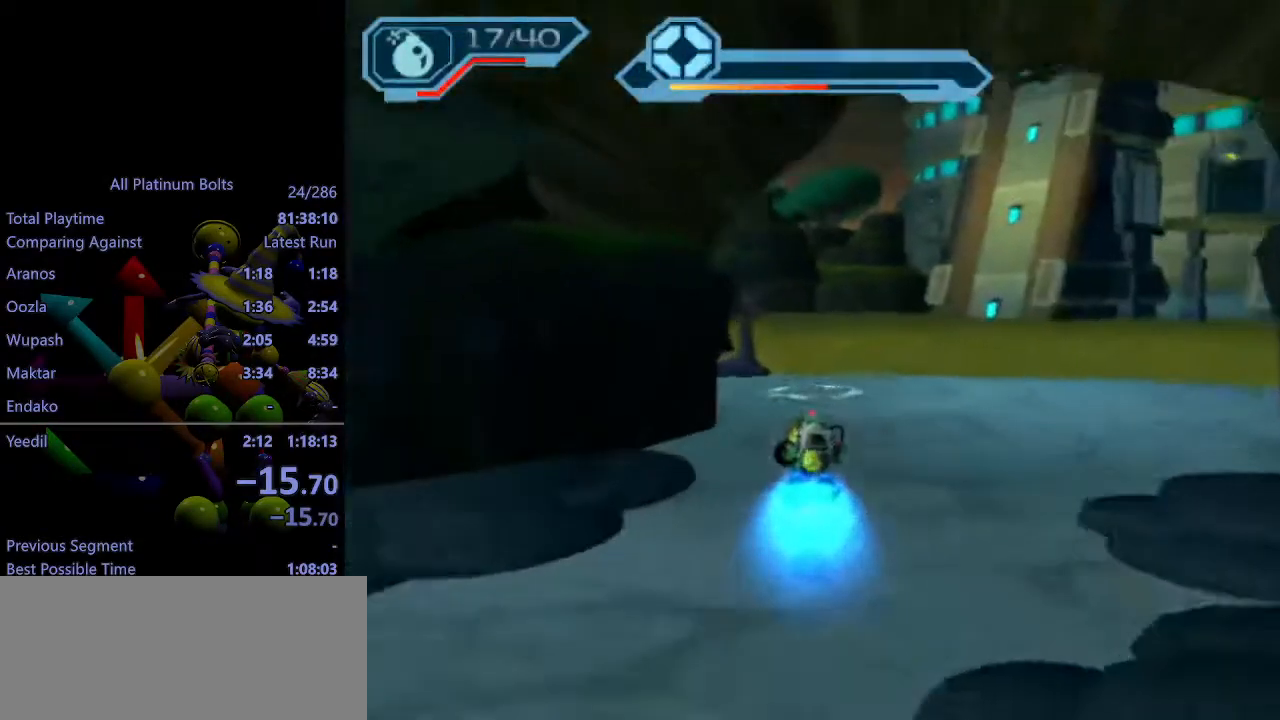
{"buttons": [], "left_stick": "up-left", "right_stick": "center", "events": [[50, "L1", "up"], [67, "CIRCLE", "up"], [267, "CROSS", "down"], [267, "left_stick", "left"], [383, "CROSS", "up"], [500, "left_stick", "up-left"]]}
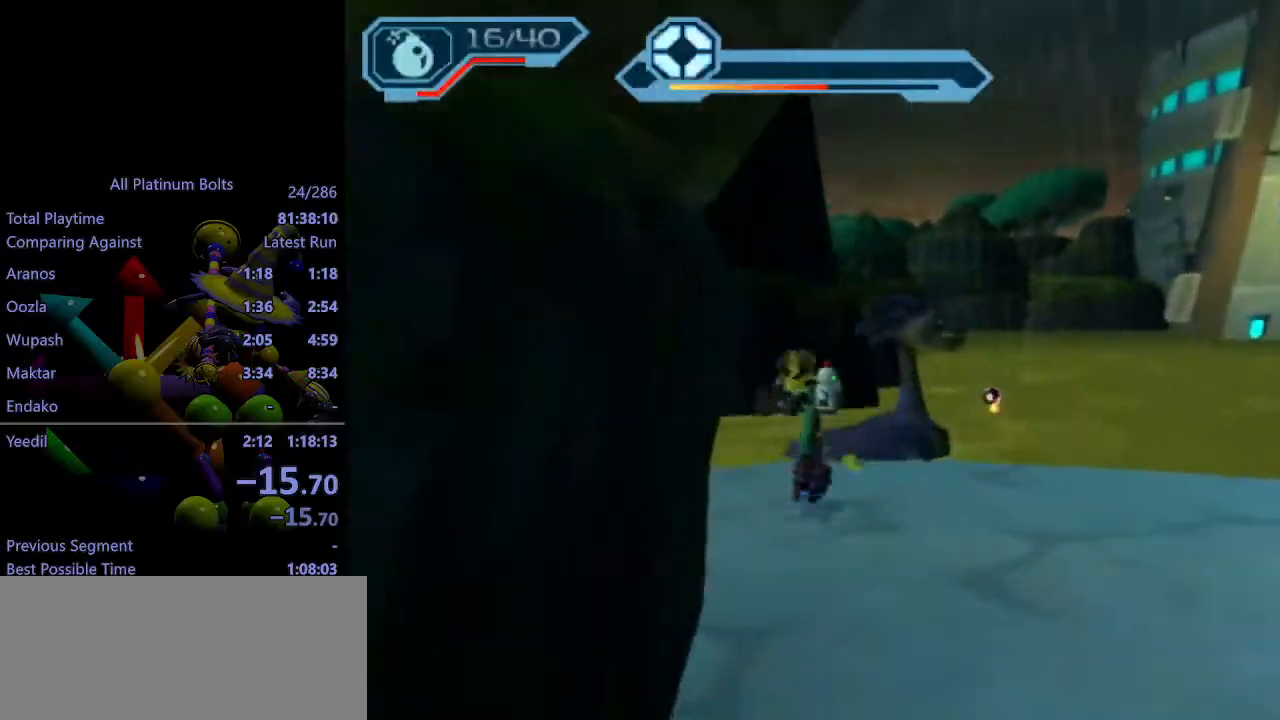
{"buttons": ["CROSS"], "left_stick": "down-right", "right_stick": "center", "events": [[150, "left_stick", "up-right"], [167, "right_stick", "left"], [233, "right_stick", "center"], [250, "left_stick", "down-right"], [317, "CROSS", "down"]]}
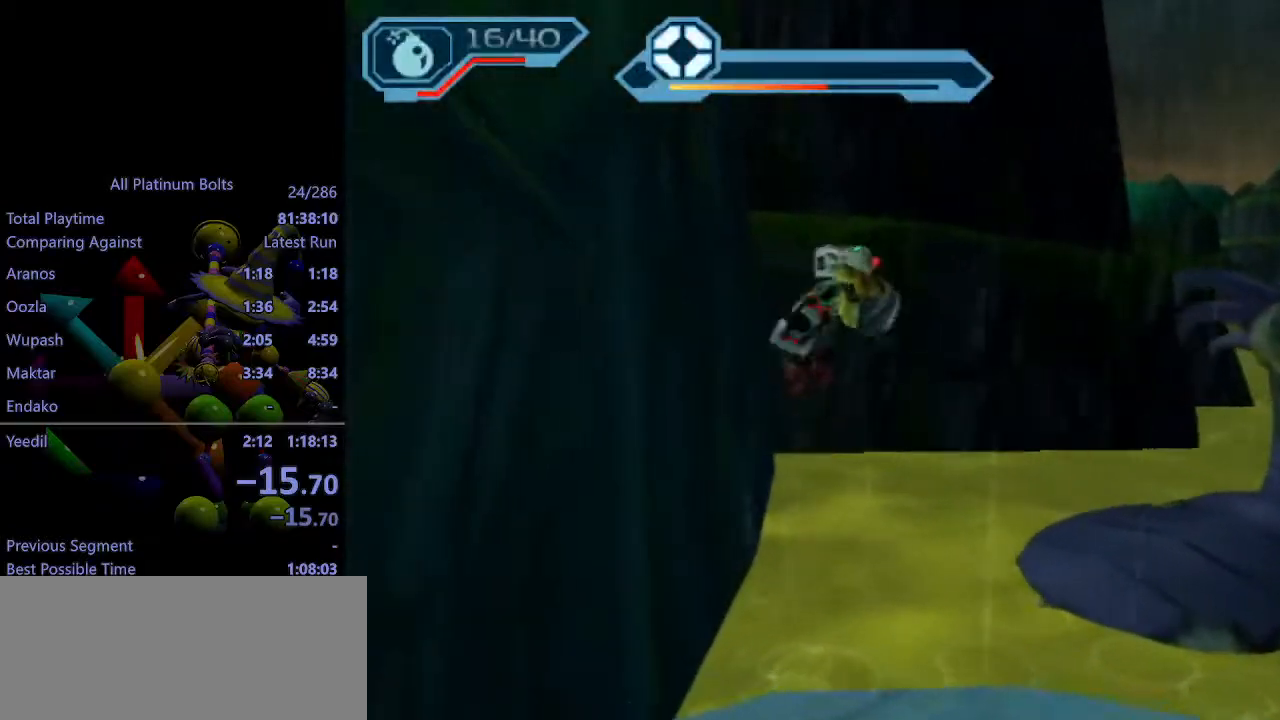
{"buttons": ["CROSS"], "left_stick": "up-right", "right_stick": "center", "events": [[233, "left_stick", "up-right"]]}
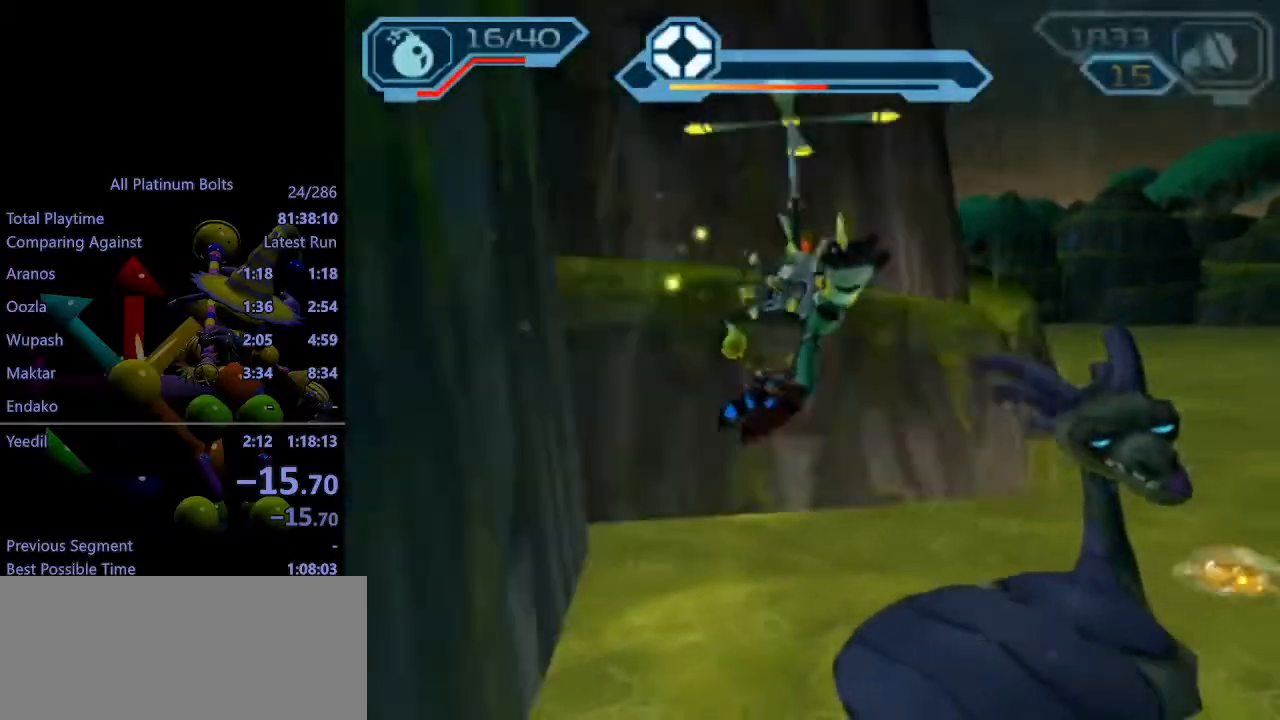
{"buttons": [], "left_stick": "up", "right_stick": "left", "events": [[200, "CROSS", "up"], [283, "right_stick", "left"], [333, "left_stick", "up"]]}
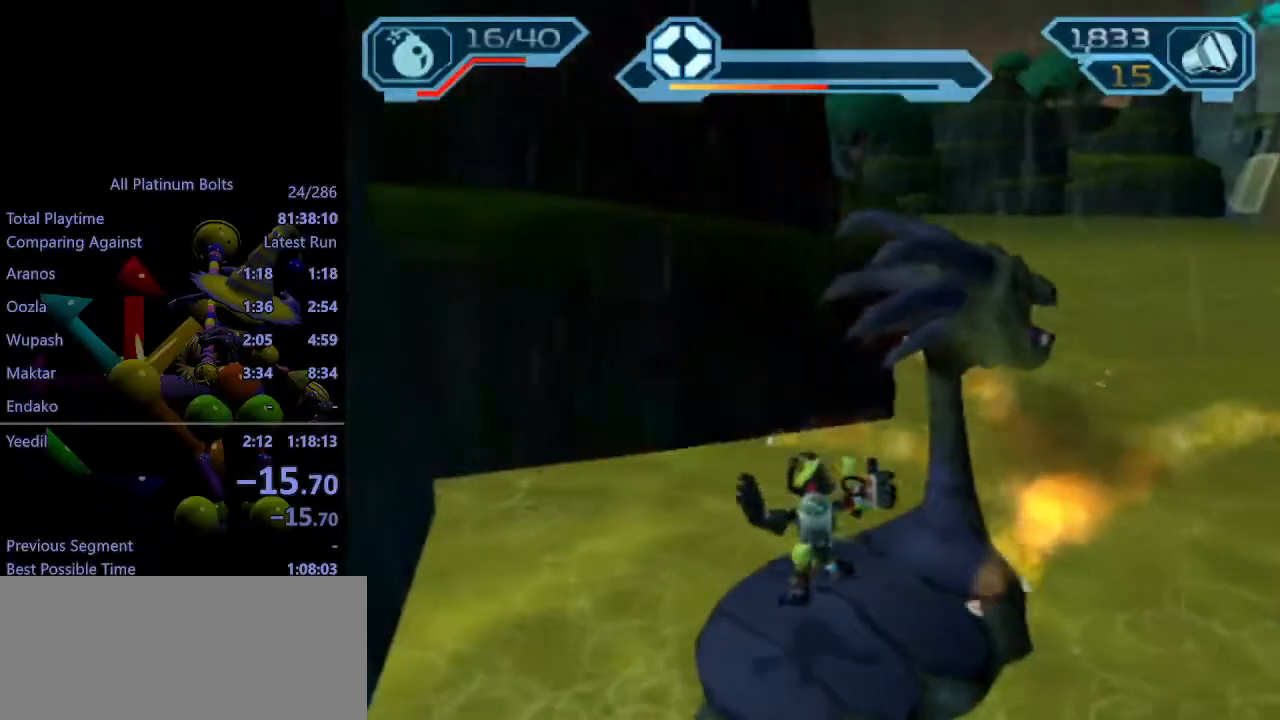
{"buttons": ["R2"], "left_stick": "up-right", "right_stick": "center", "events": [[17, "right_stick", "center"], [150, "left_stick", "up-right"], [417, "R2", "down"]]}
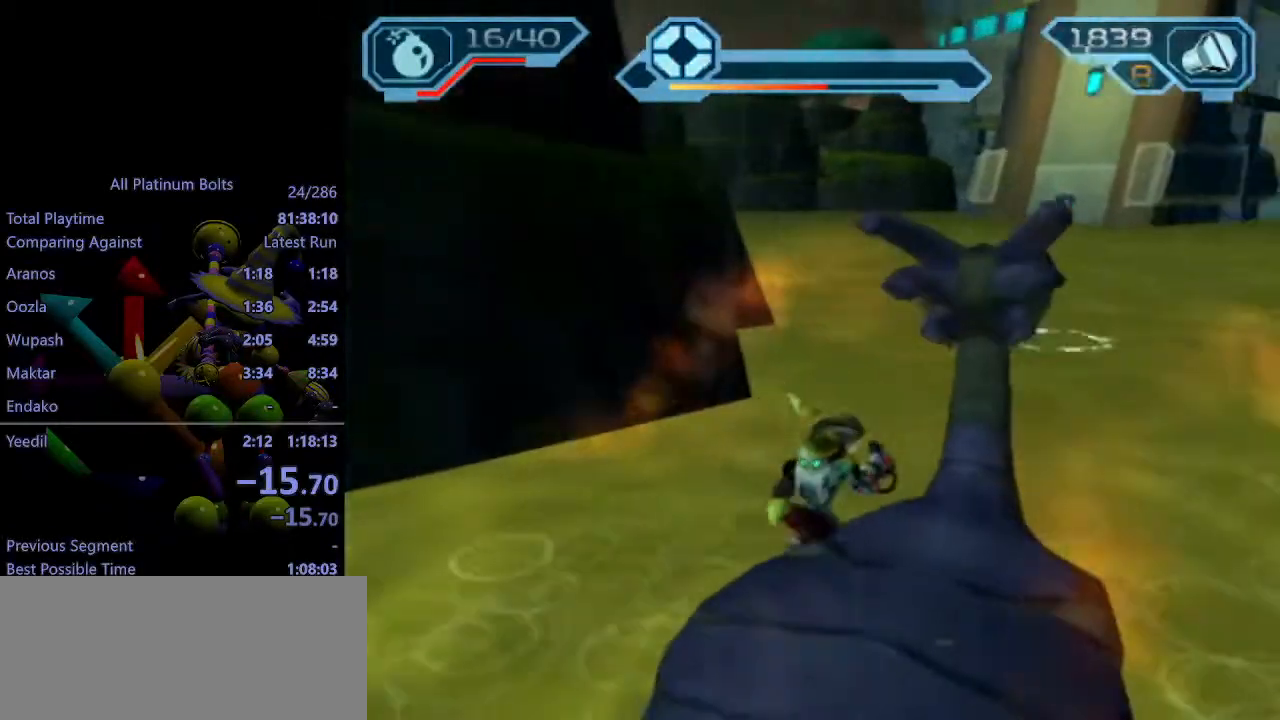
{"buttons": ["R2"], "left_stick": "up-right", "right_stick": "center", "events": [[133, "left_stick", "right"], [250, "left_stick", "up-right"]]}
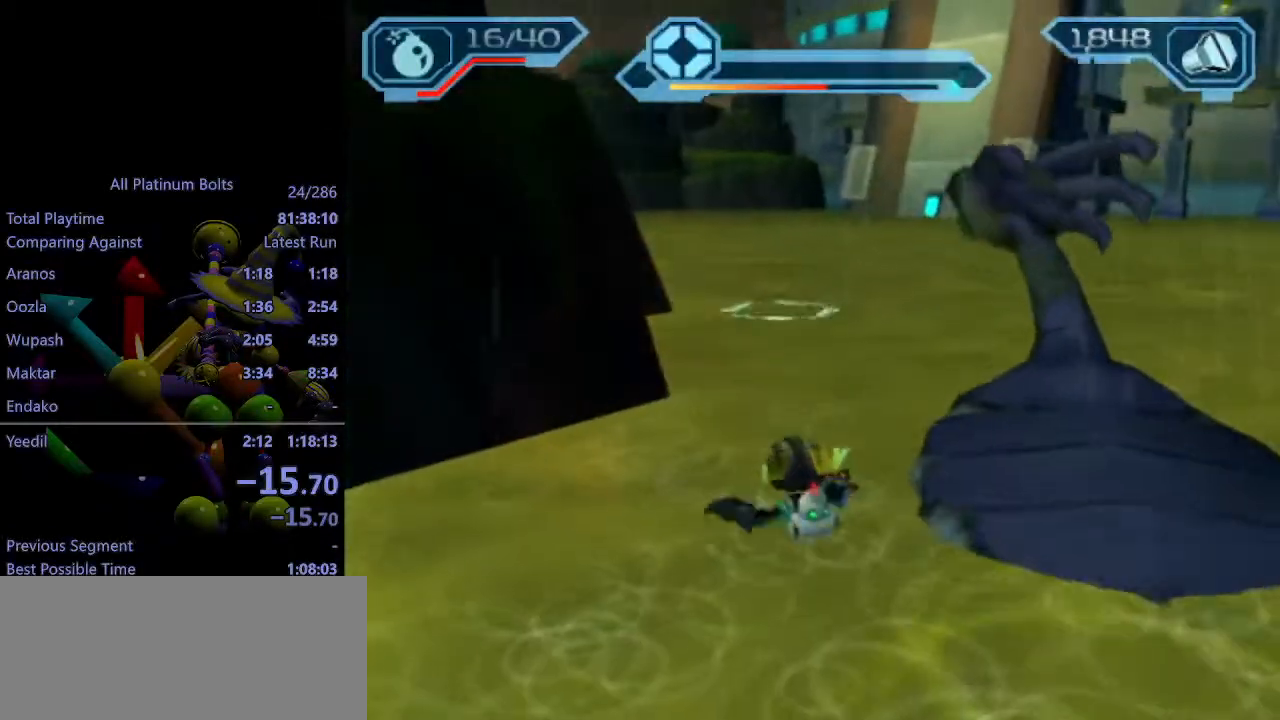
{"buttons": ["CROSS"], "left_stick": "center", "right_stick": "center", "events": [[250, "R2", "up"], [250, "left_stick", "center"], [417, "CROSS", "down"]]}
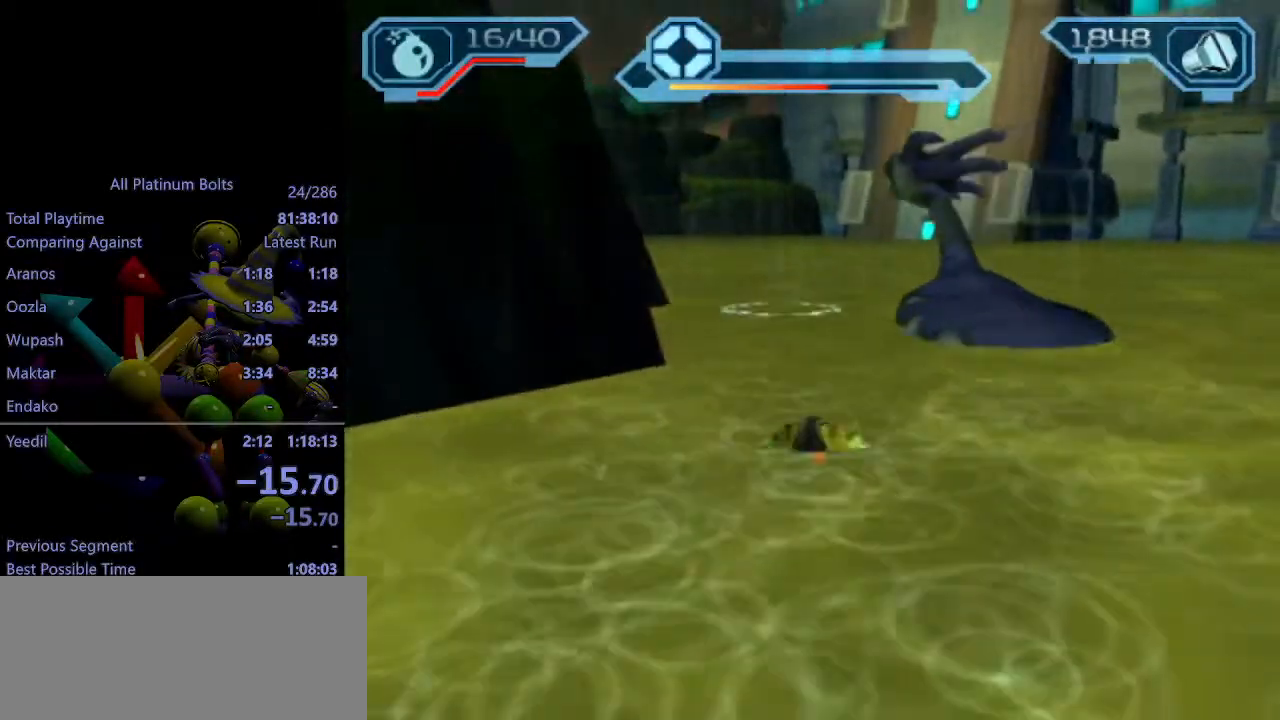
{"buttons": [], "left_stick": "center", "right_stick": "center", "events": [[67, "CROSS", "up"]]}
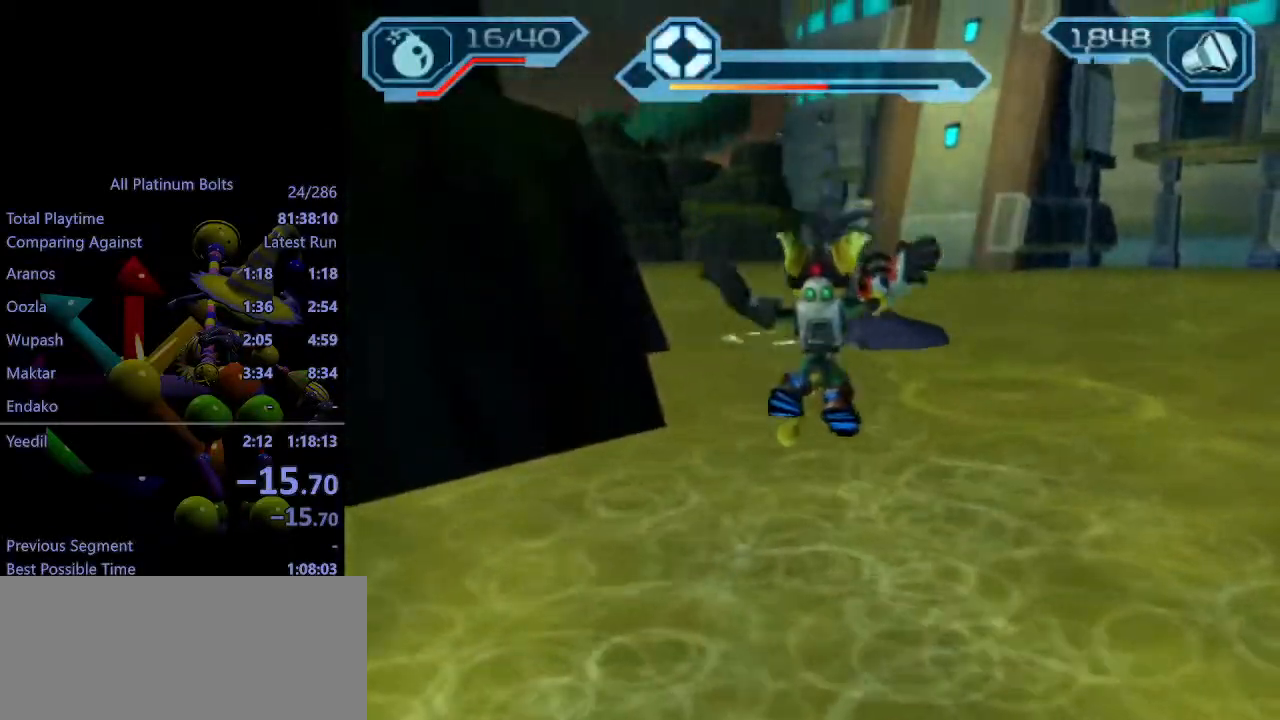
{"buttons": [], "left_stick": "center", "right_stick": "center", "events": []}
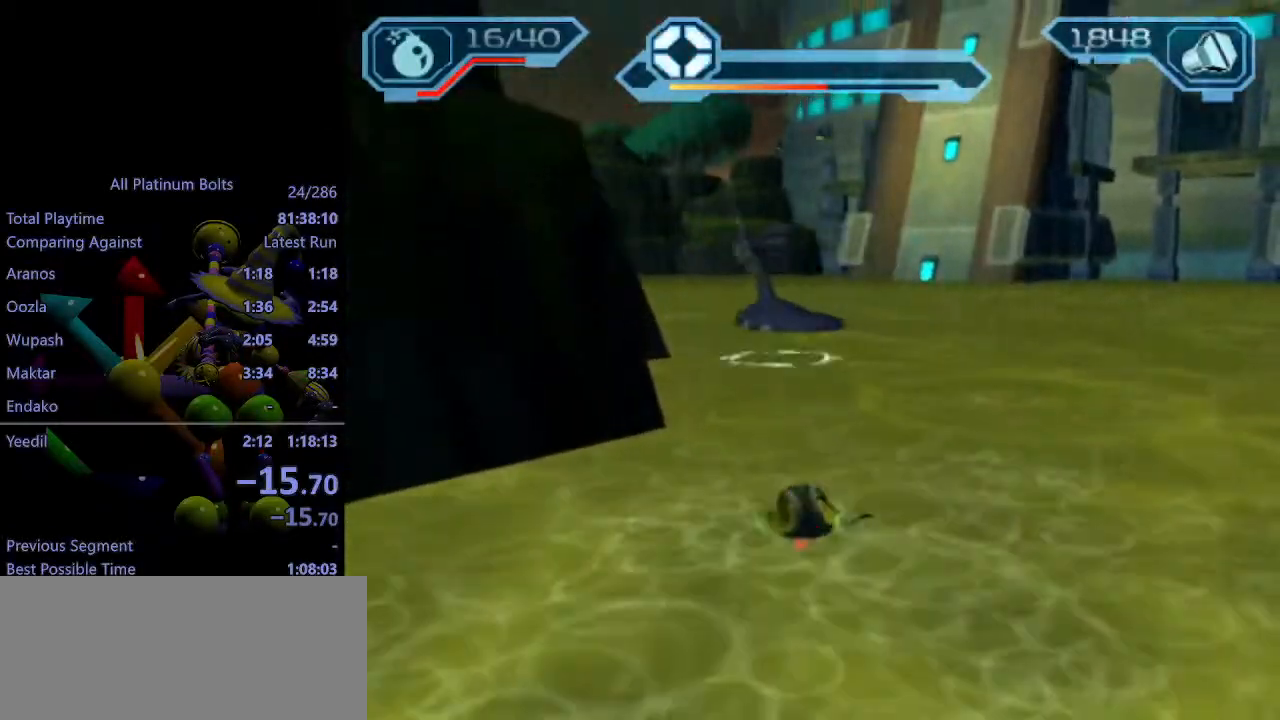
{"buttons": [], "left_stick": "center", "right_stick": "center", "events": []}
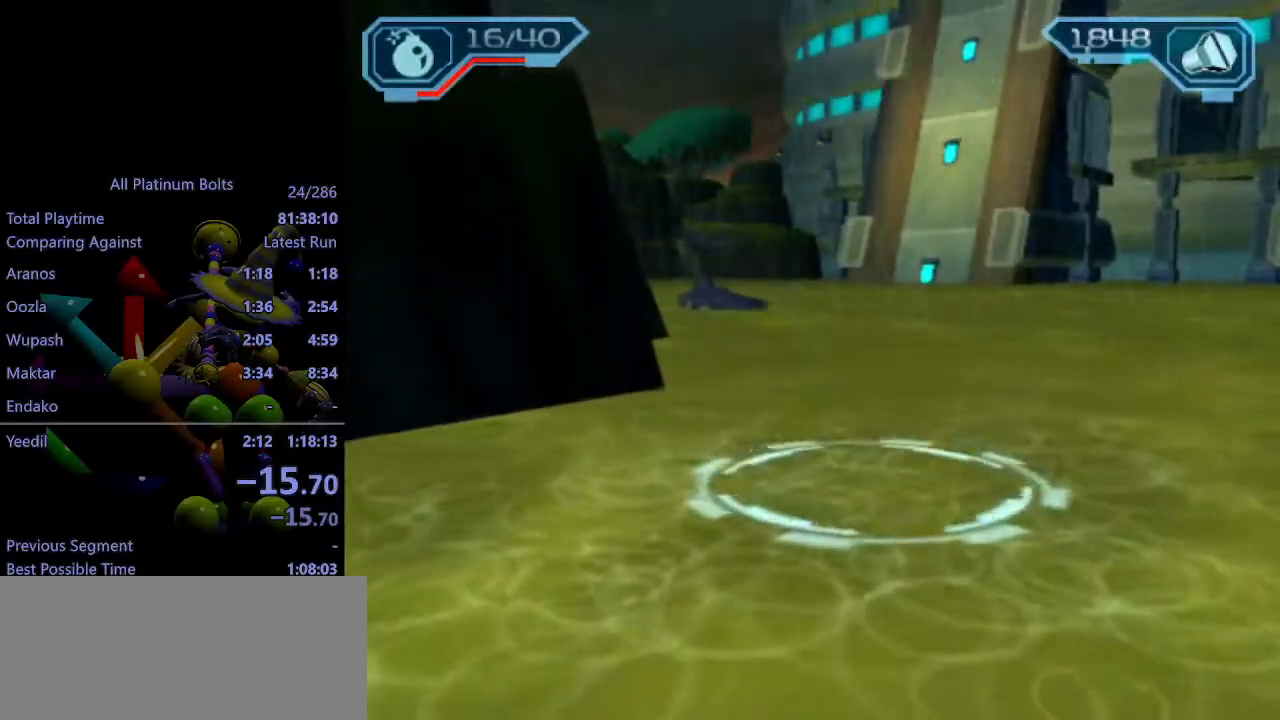
{"buttons": [], "left_stick": "center", "right_stick": "center", "events": []}
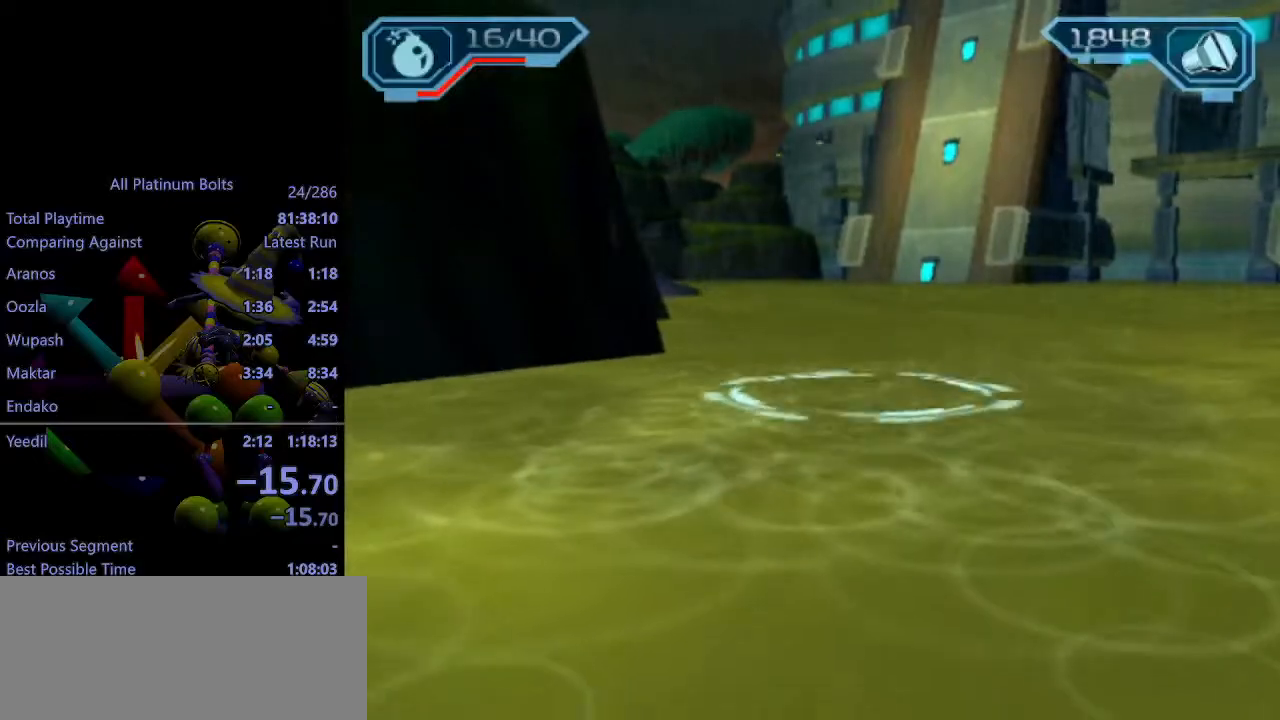
{"buttons": [], "left_stick": "center", "right_stick": "center", "events": []}
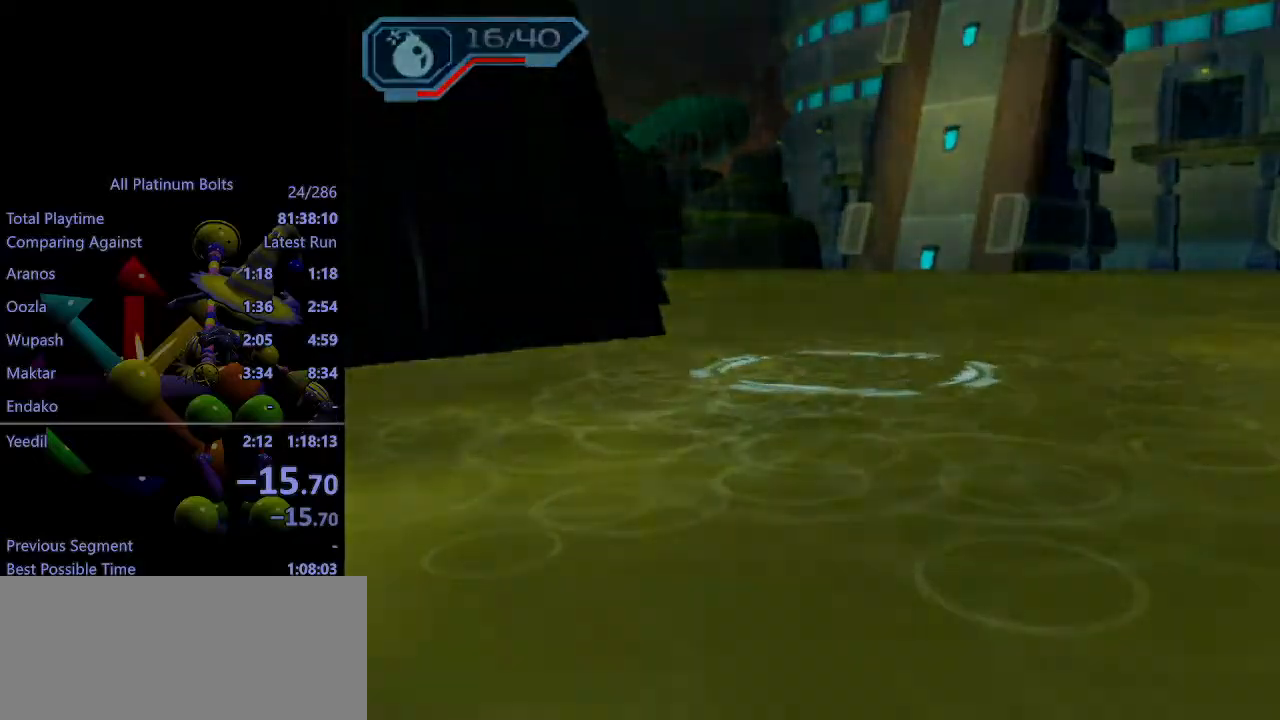
{"buttons": [], "left_stick": "center", "right_stick": "center", "events": []}
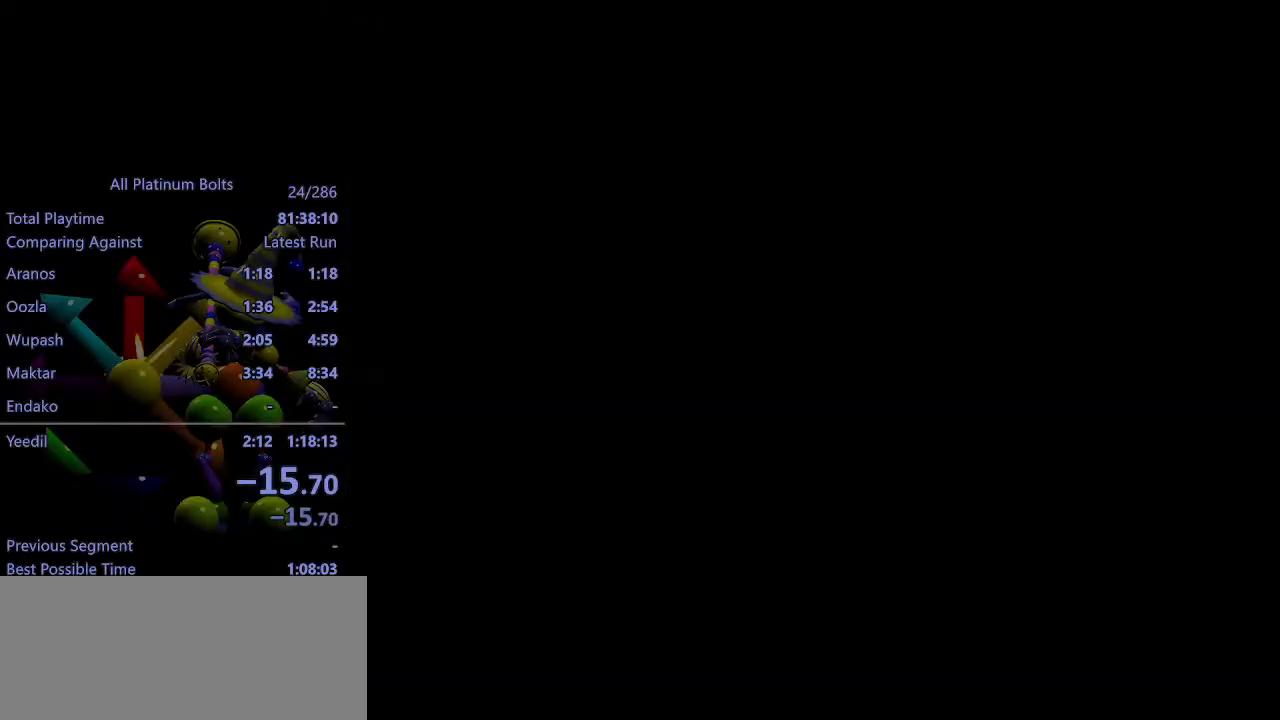
{"buttons": [], "left_stick": "center", "right_stick": "center", "events": []}
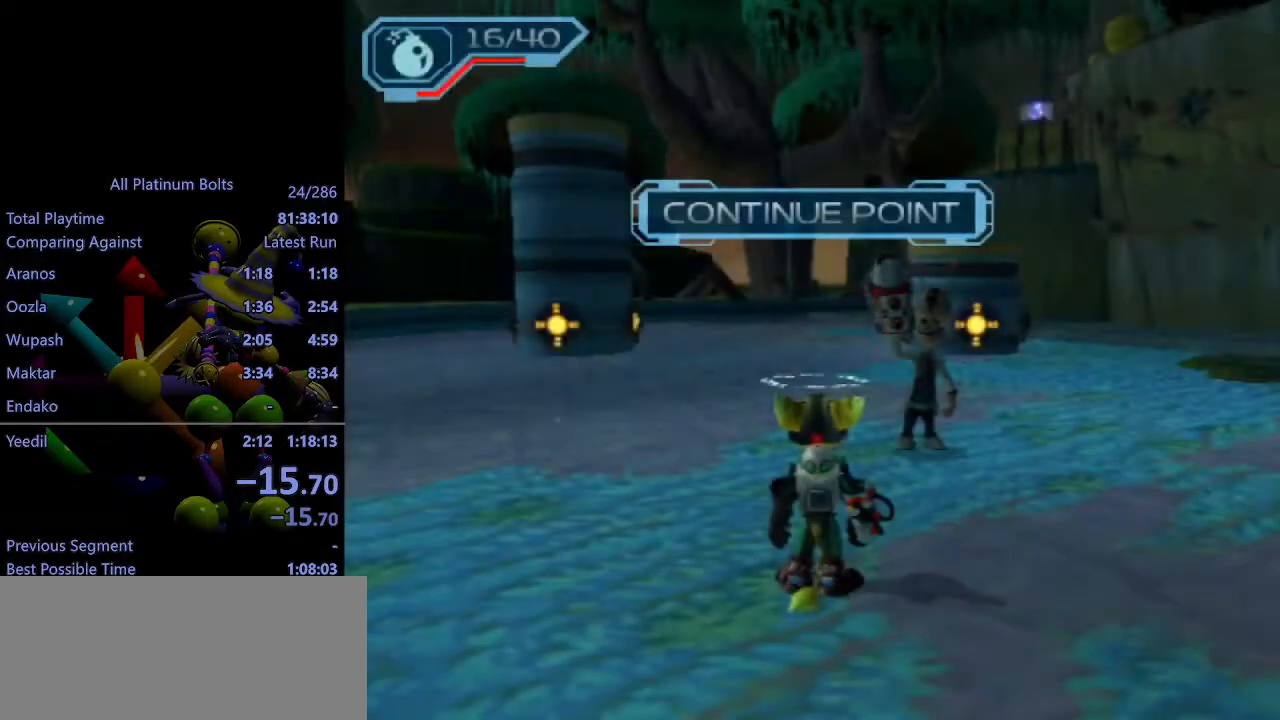
{"buttons": [], "left_stick": "center", "right_stick": "center", "events": []}
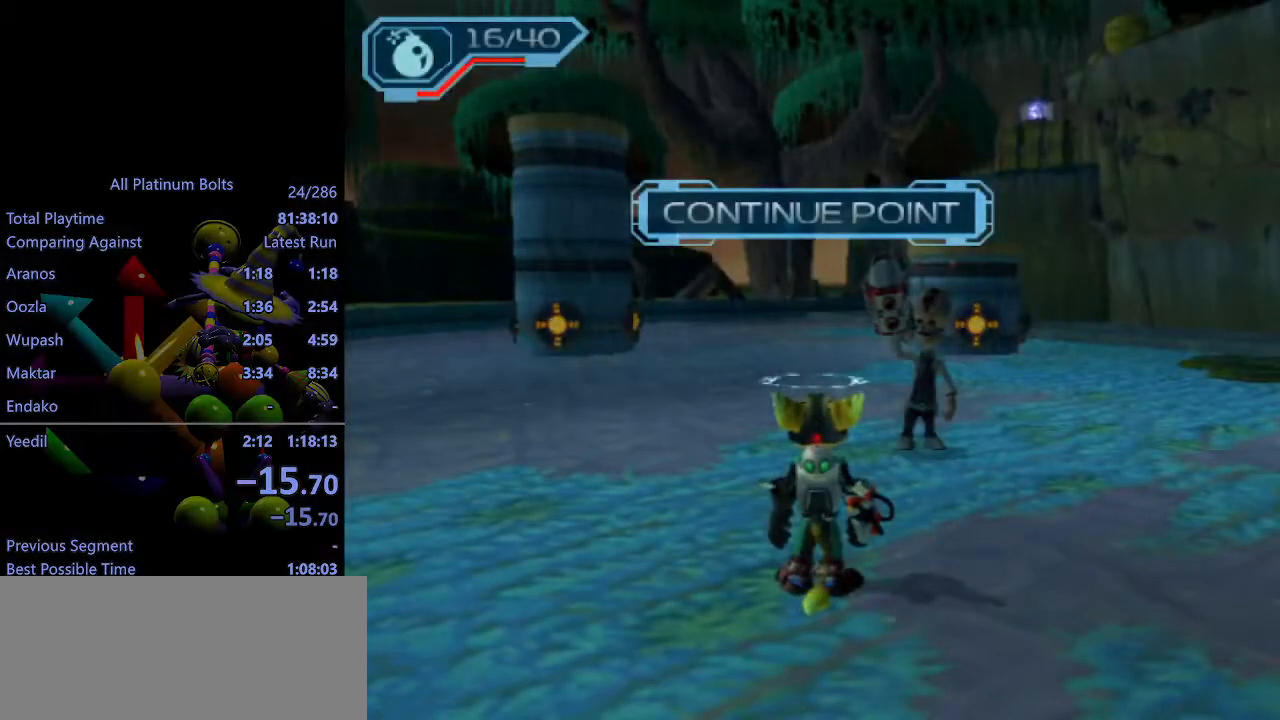
{"buttons": [], "left_stick": "center", "right_stick": "left", "events": [[450, "right_stick", "left"]]}
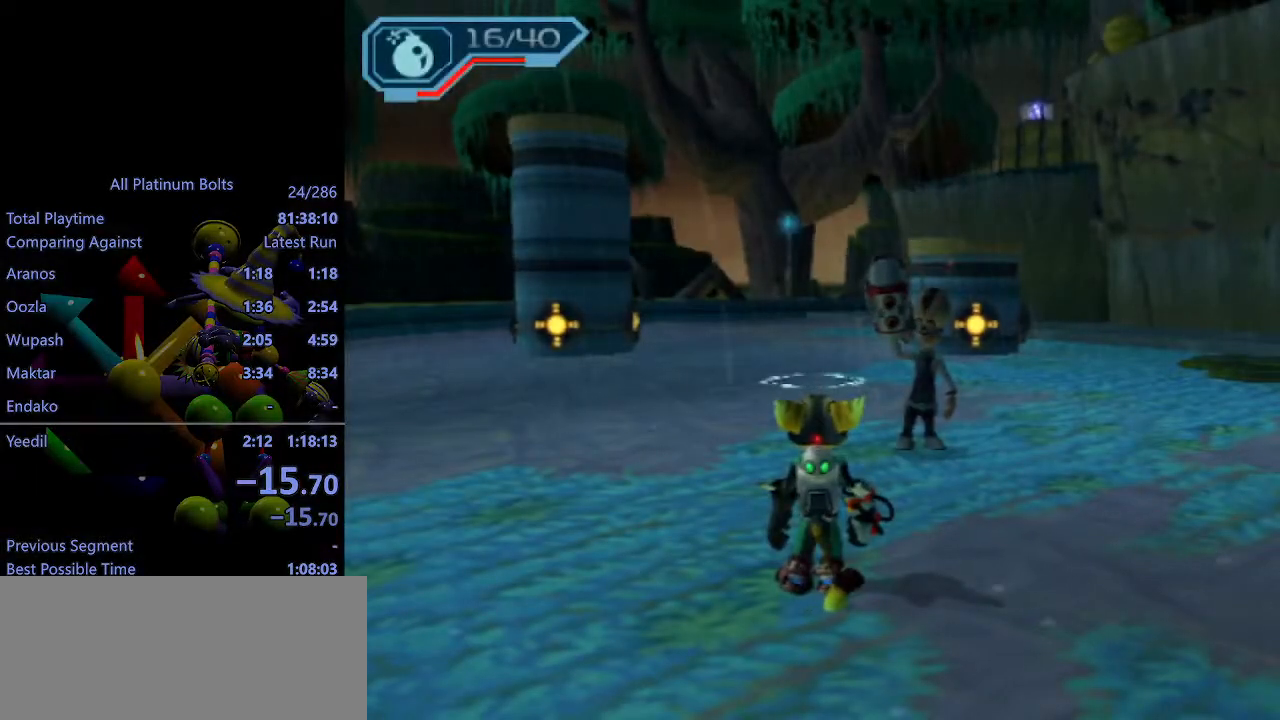
{"buttons": [], "left_stick": "up", "right_stick": "center", "events": [[133, "left_stick", "up"], [133, "right_stick", "center"]]}
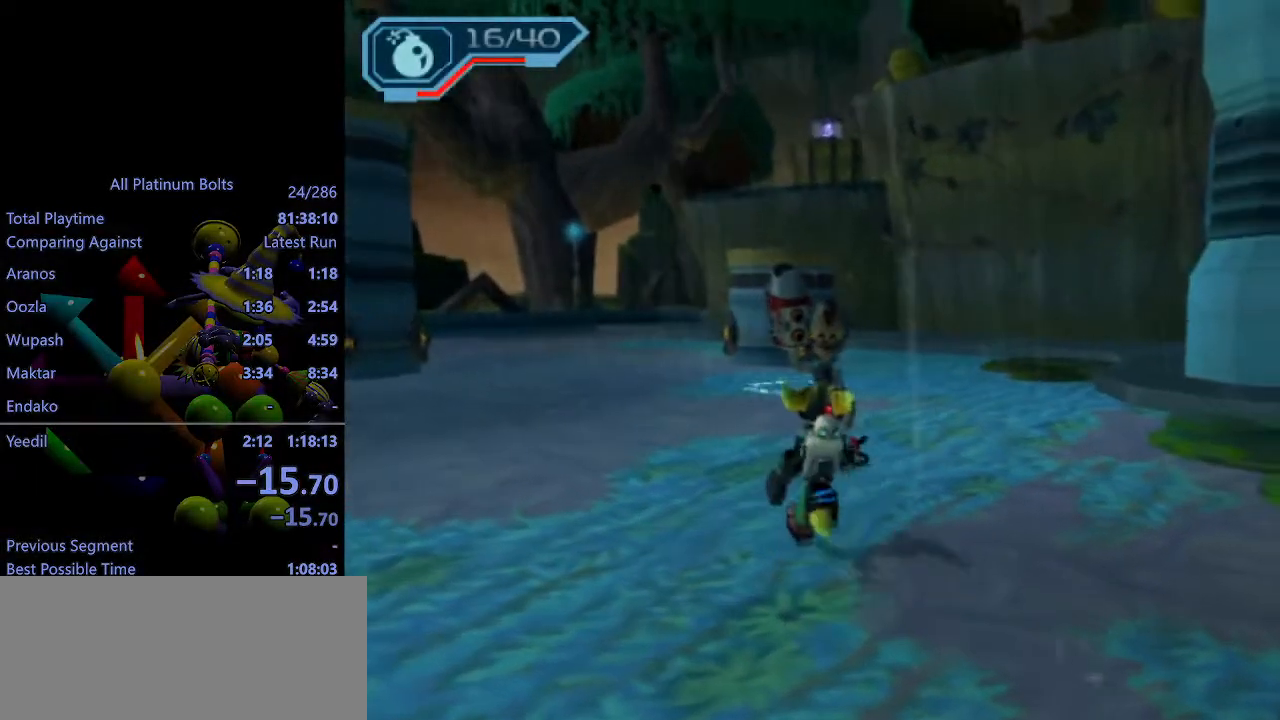
{"buttons": [], "left_stick": "up", "right_stick": "left", "events": [[433, "right_stick", "left"]]}
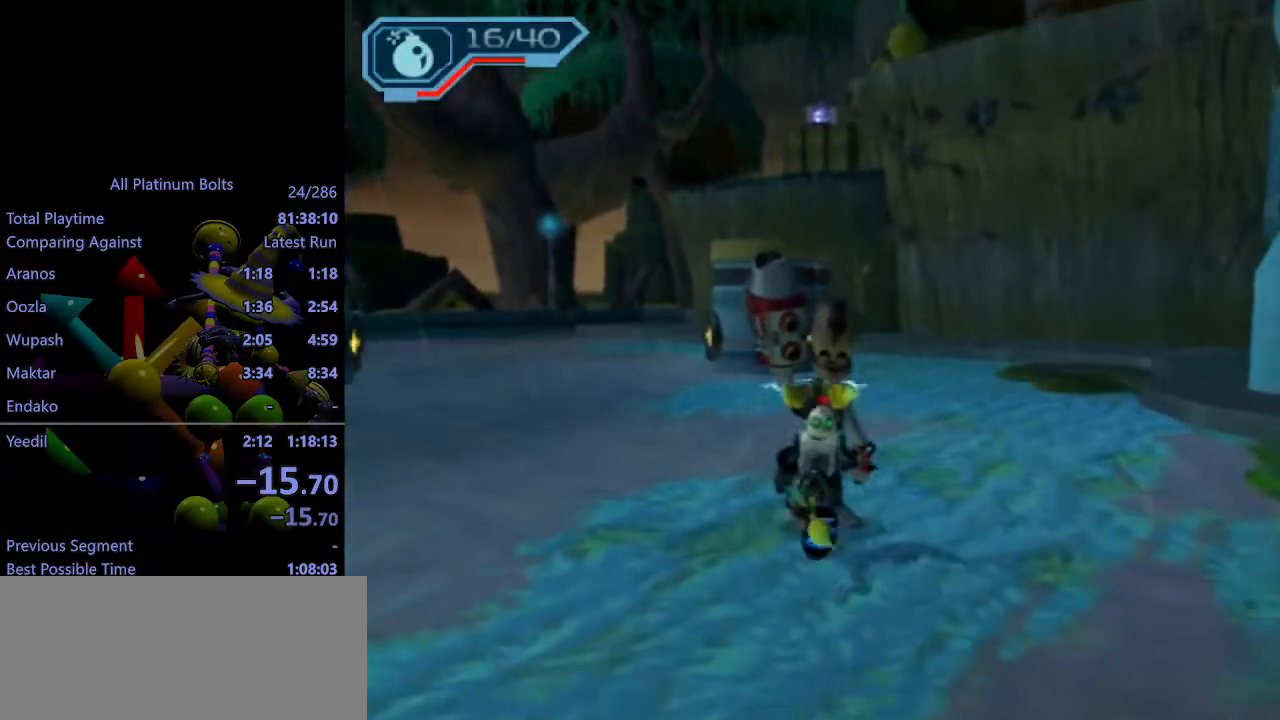
{"buttons": [], "left_stick": "center", "right_stick": "center", "events": [[83, "left_stick", "center"], [200, "right_stick", "center"], [250, "SQUARE", "down"], [383, "SQUARE", "up"]]}
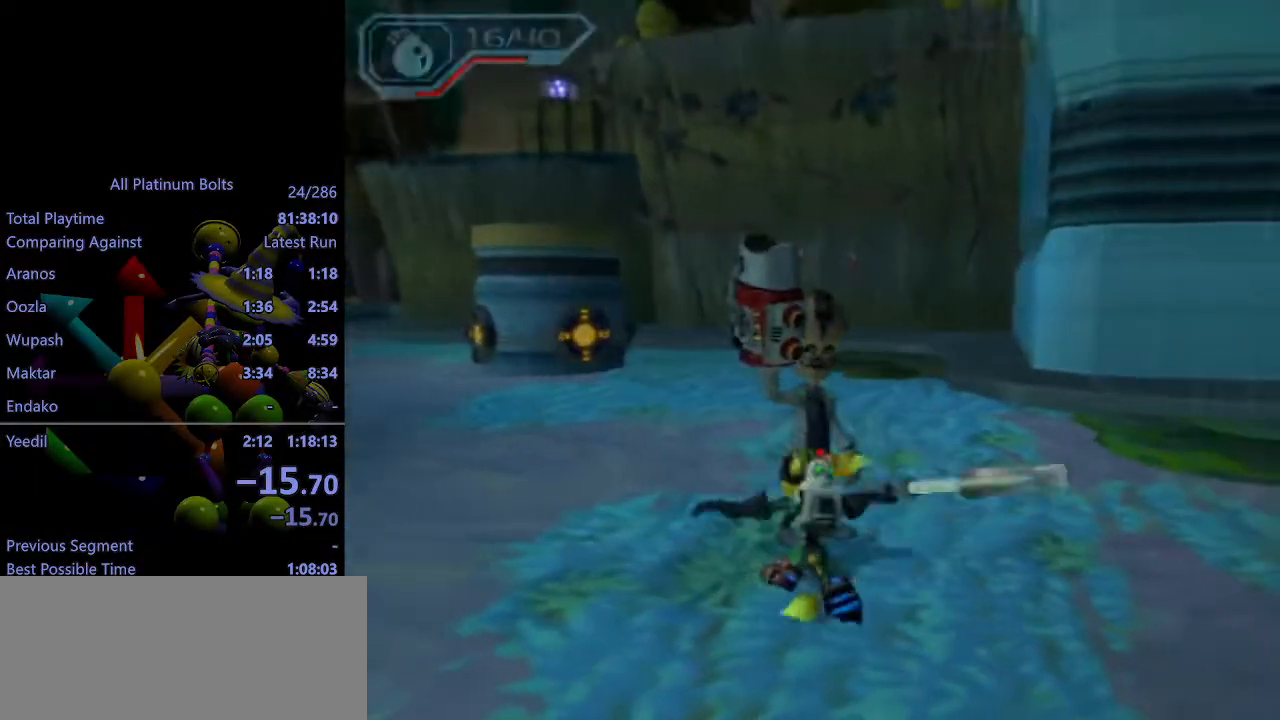
{"buttons": ["SQUARE"], "left_stick": "up", "right_stick": "center", "events": [[150, "CROSS", "down"], [300, "CROSS", "up"], [383, "left_stick", "up"], [450, "SQUARE", "down"]]}
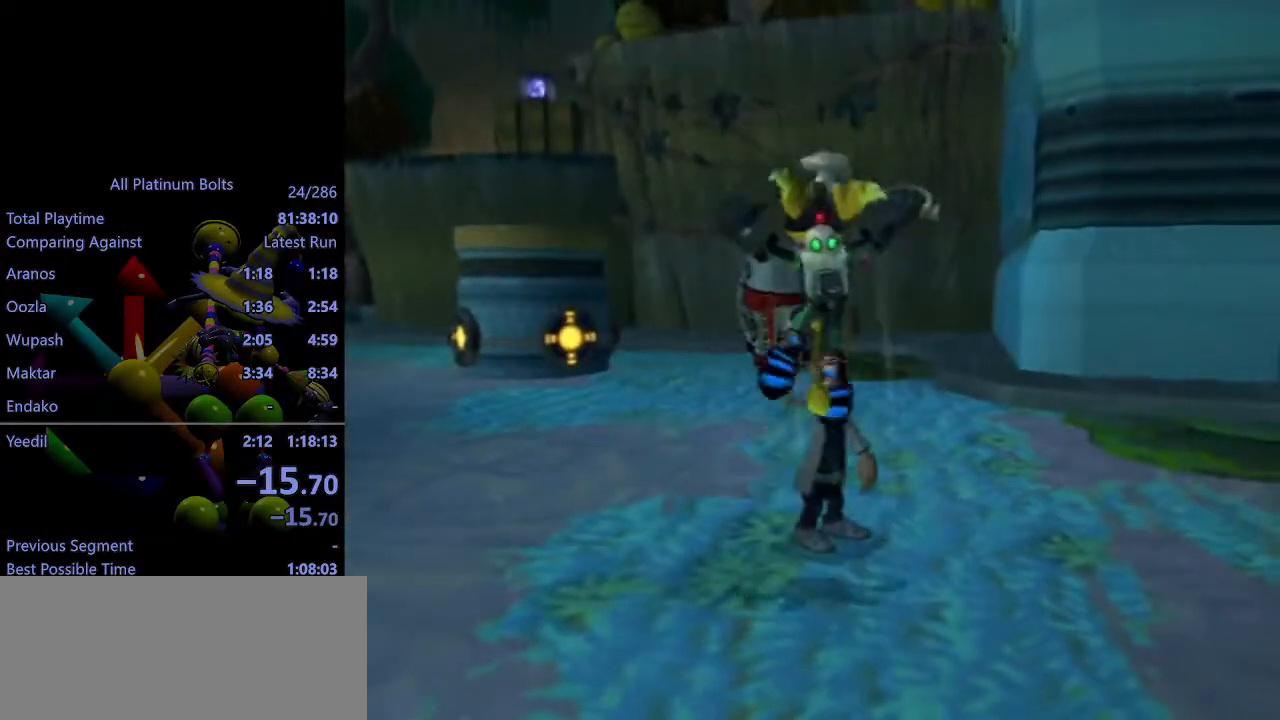
{"buttons": [], "left_stick": "center", "right_stick": "left", "events": [[100, "SQUARE", "up"], [350, "right_stick", "left"], [367, "left_stick", "up-right"], [467, "left_stick", "center"]]}
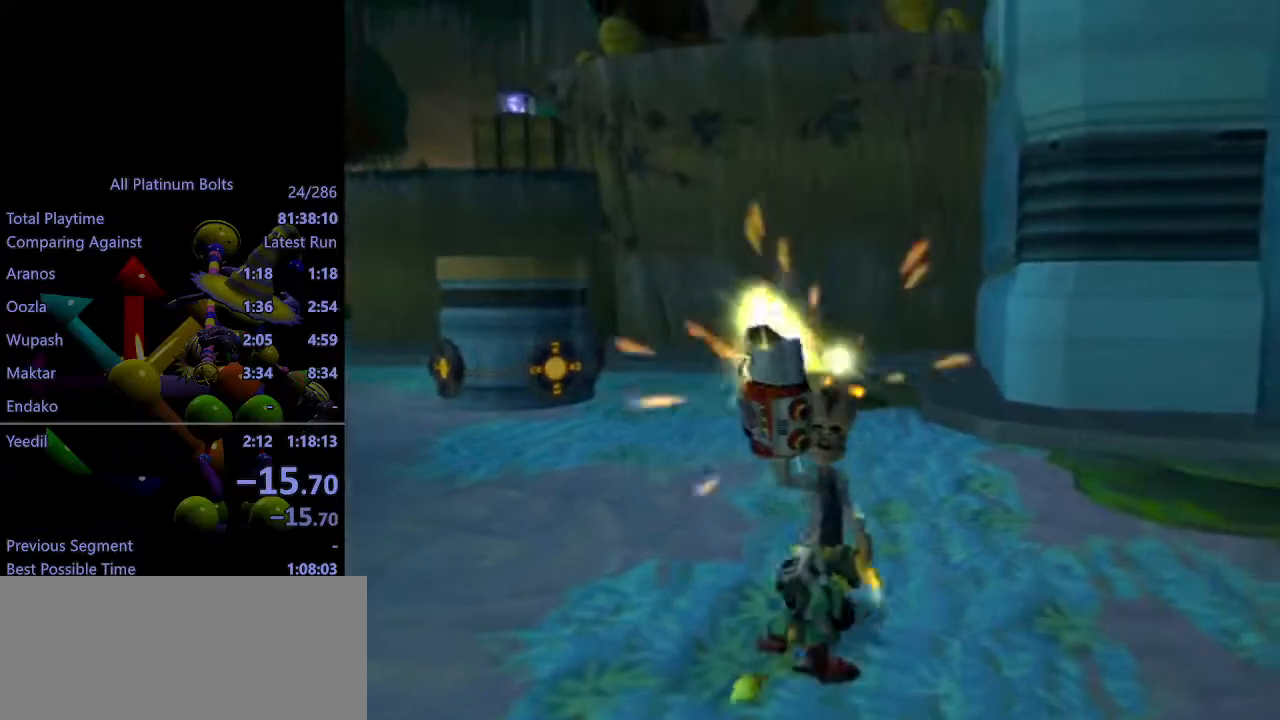
{"buttons": ["CIRCLE"], "left_stick": "up-left", "right_stick": "center", "events": [[67, "right_stick", "center"], [167, "CROSS", "down"], [300, "CROSS", "up"], [300, "left_stick", "up-left"], [433, "CIRCLE", "down"]]}
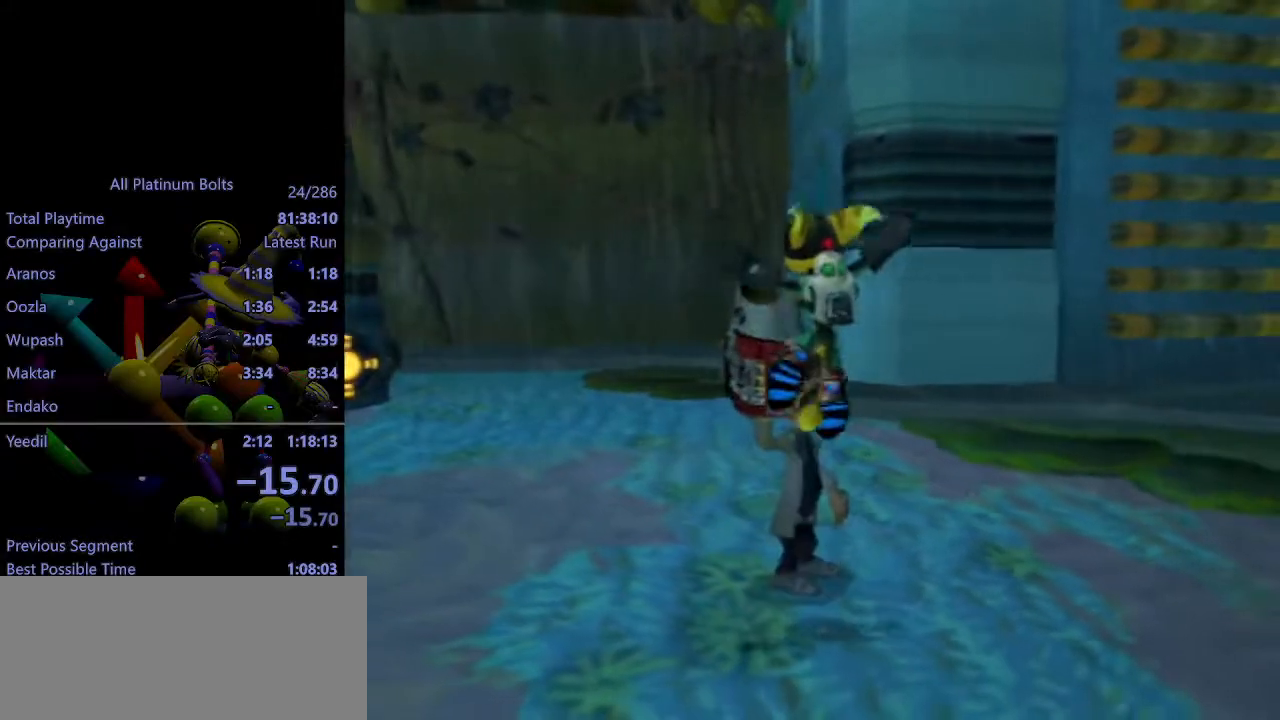
{"buttons": ["R2"], "left_stick": "down-right", "right_stick": "left", "events": [[17, "CIRCLE", "up"], [250, "right_stick", "left"], [283, "left_stick", "right"], [350, "R2", "down"], [400, "left_stick", "down-right"]]}
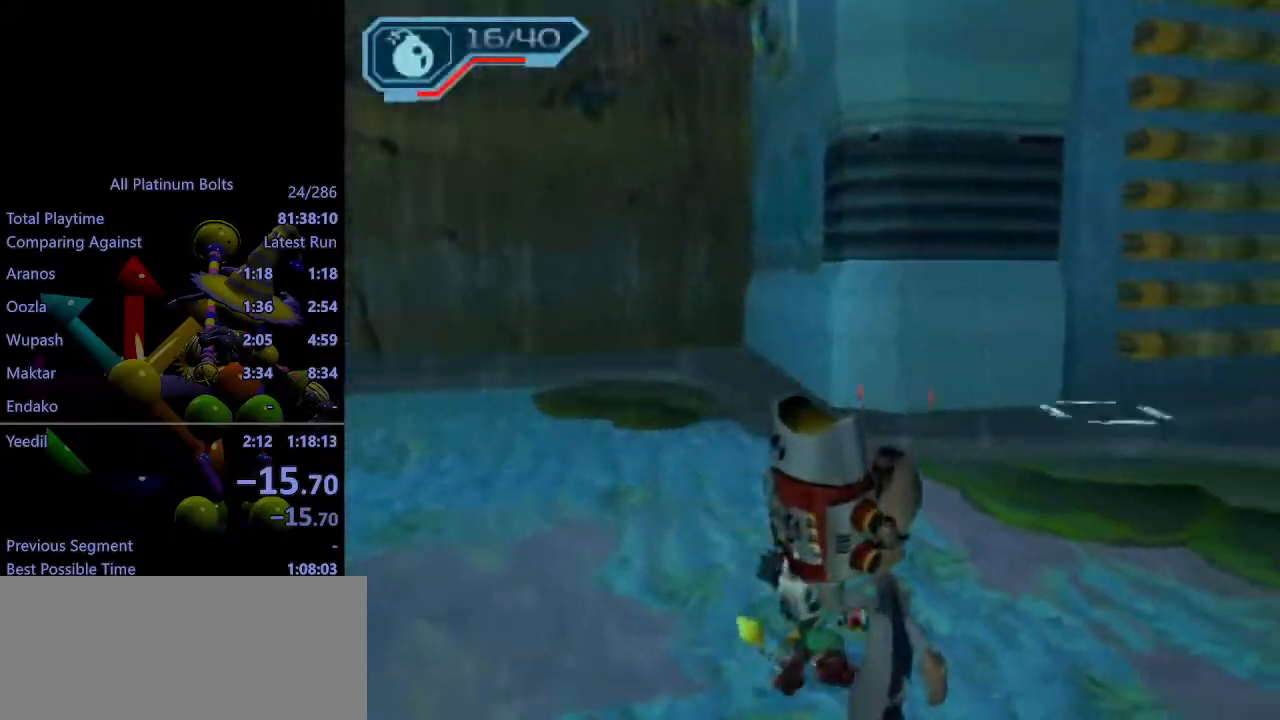
{"buttons": ["R2"], "left_stick": "down-right", "right_stick": "left", "events": []}